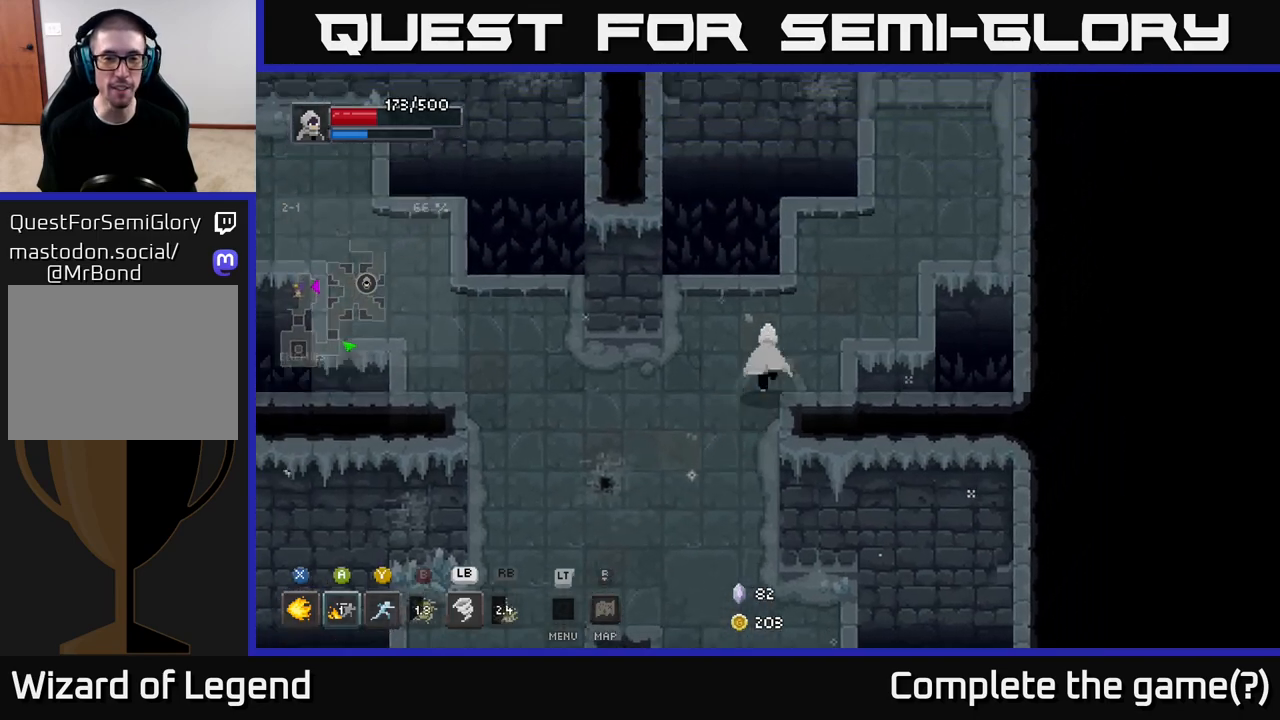
Gameplay with a controller (Xbox layout); each line is a JSON object with the inputs held at the frame after it. "events" lists button and stick changes between this image and that frame as [ms after this image, input, new state], when the widget could be followed in between.
{"buttons": [], "left_stick": "up-right", "right_stick": "center", "events": []}
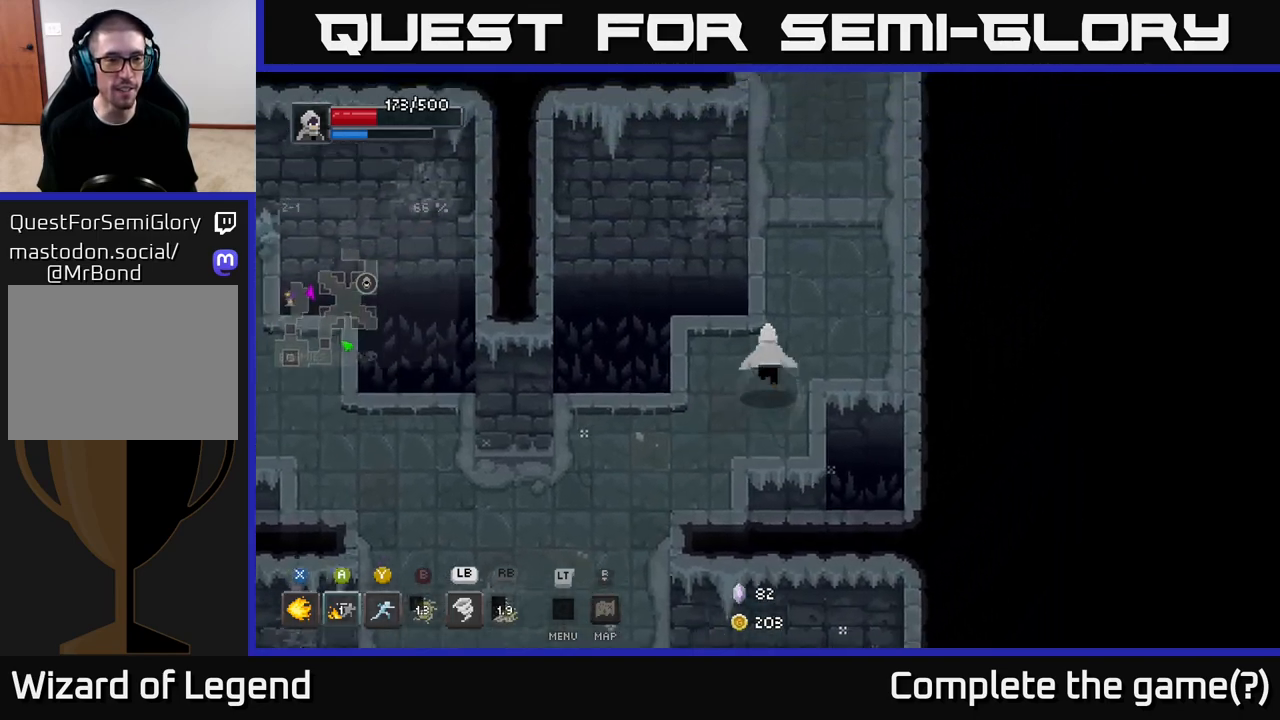
{"buttons": [], "left_stick": "up", "right_stick": "center", "events": [[283, "left_stick", "up"]]}
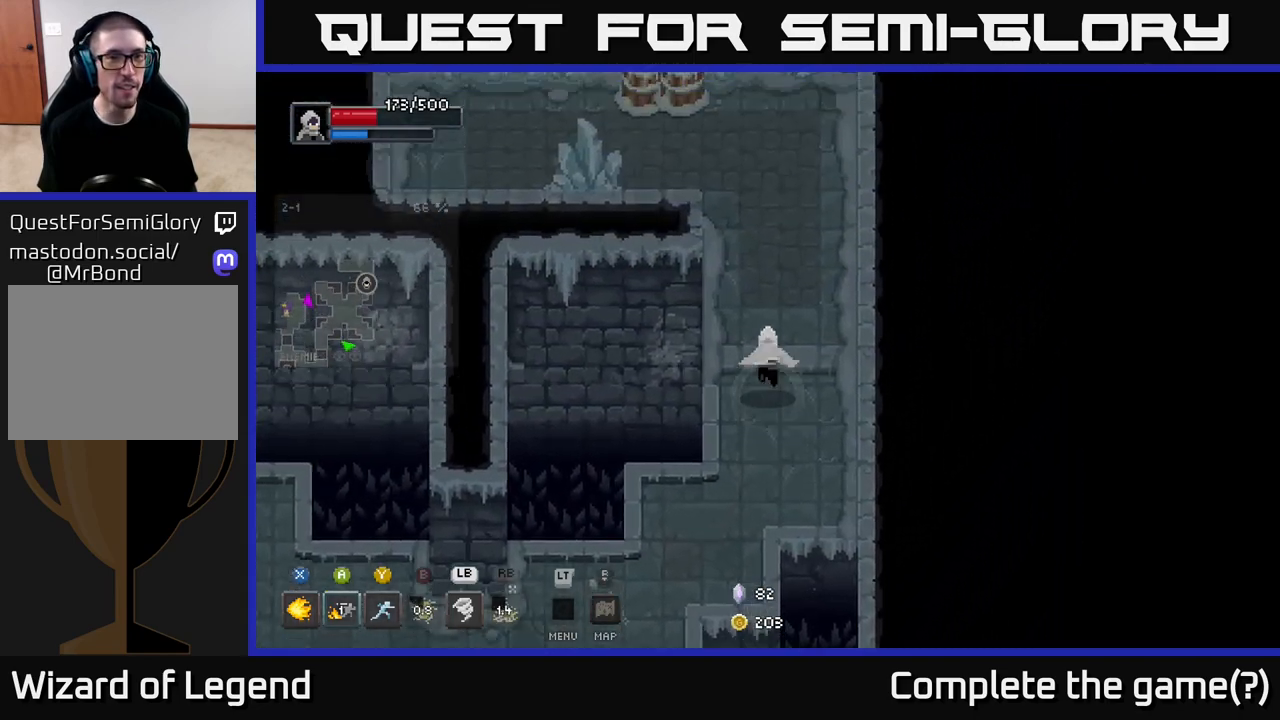
{"buttons": [], "left_stick": "up-left", "right_stick": "center", "events": [[383, "left_stick", "up-left"]]}
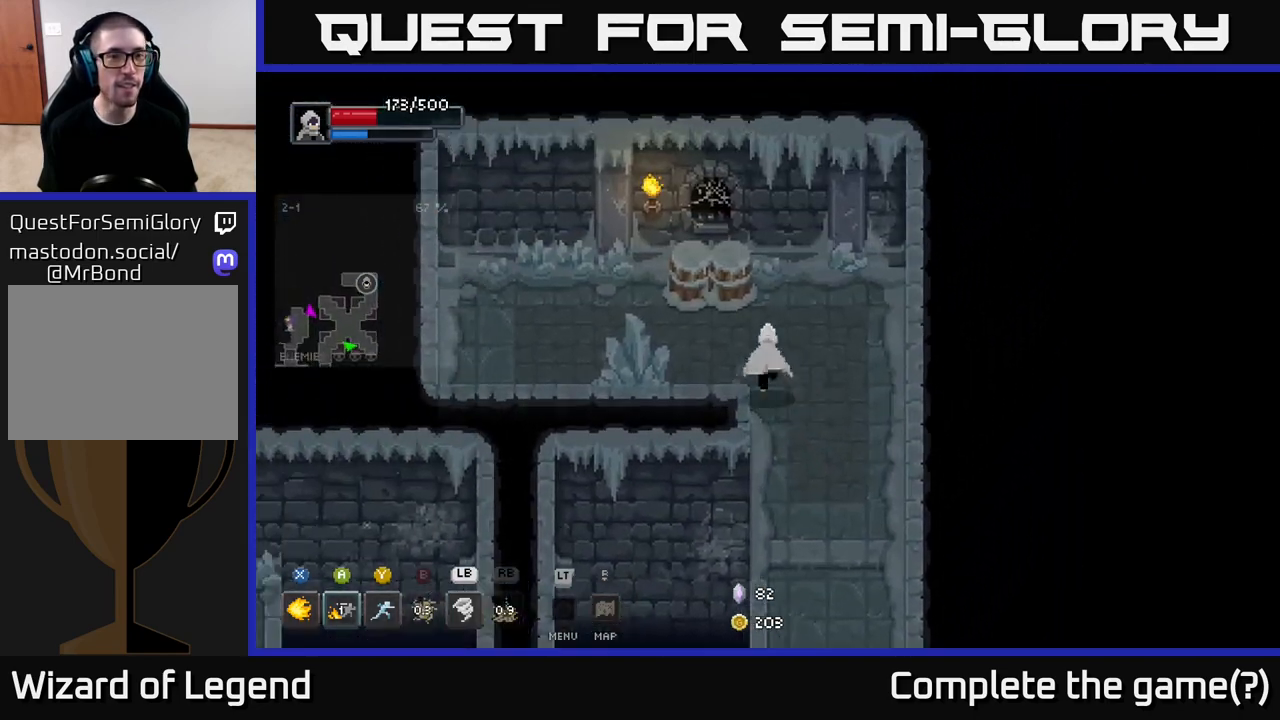
{"buttons": [], "left_stick": "down", "right_stick": "center", "events": [[83, "left_stick", "up"], [283, "left_stick", "left"], [333, "left_stick", "down-left"], [467, "left_stick", "down"]]}
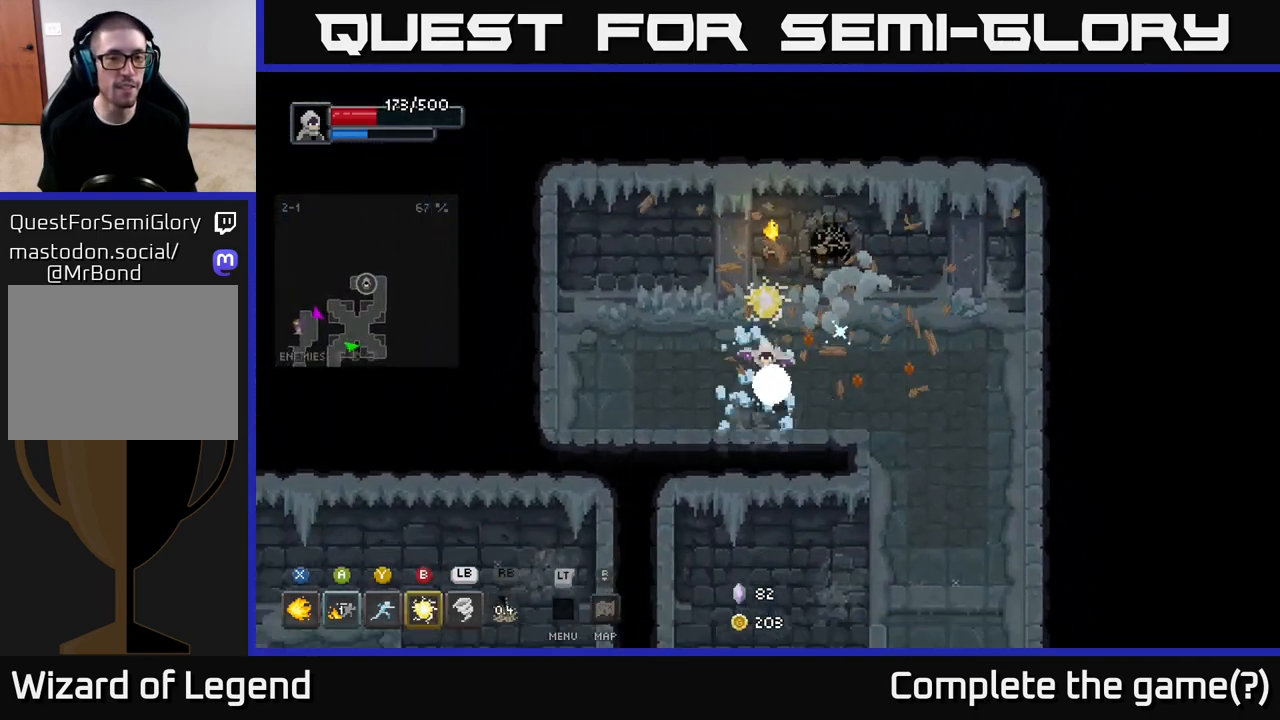
{"buttons": [], "left_stick": "down", "right_stick": "center", "events": [[200, "left_stick", "right"], [367, "left_stick", "down-right"], [467, "left_stick", "down"]]}
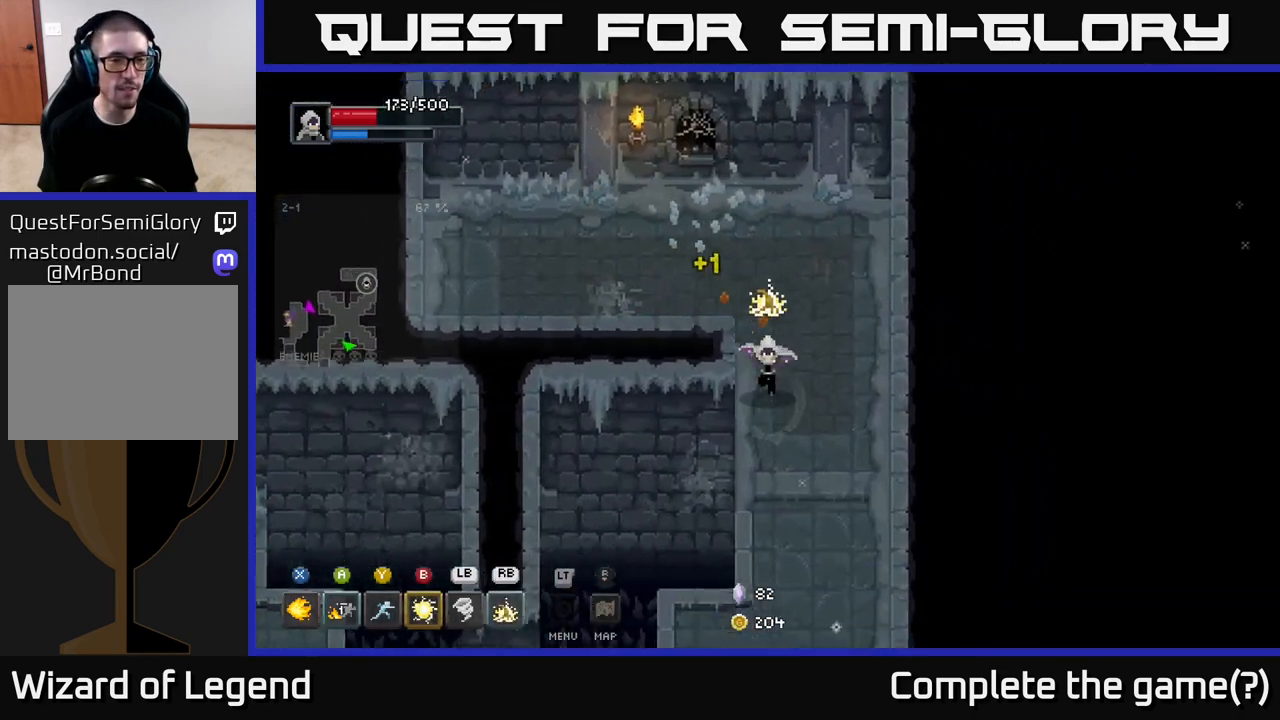
{"buttons": [], "left_stick": "down-left", "right_stick": "center", "events": [[433, "left_stick", "down-left"]]}
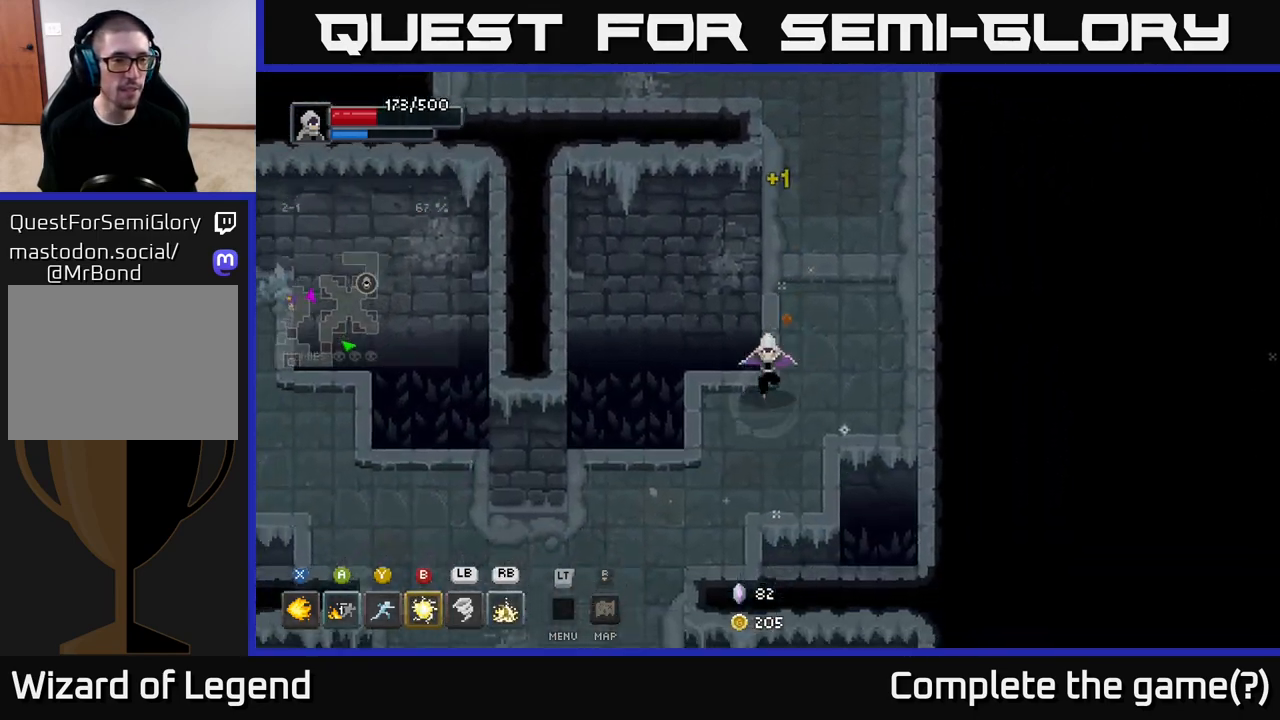
{"buttons": [], "left_stick": "down-left", "right_stick": "center", "events": []}
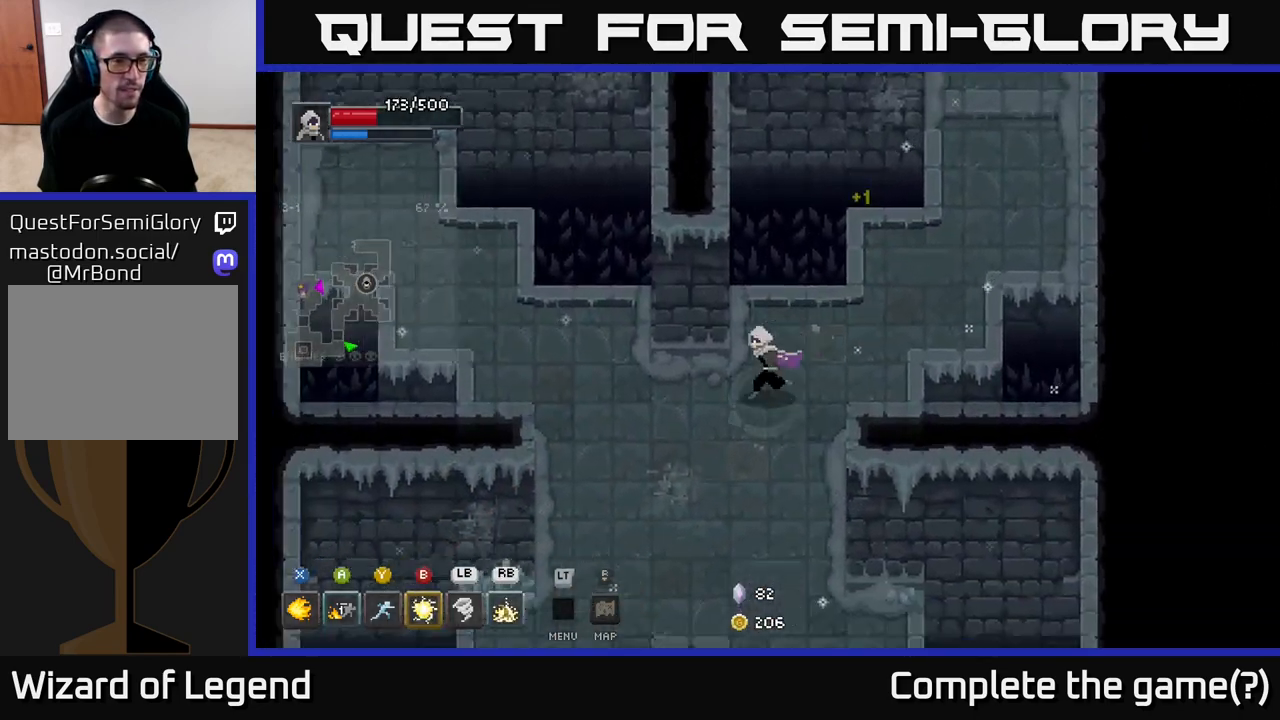
{"buttons": [], "left_stick": "down-left", "right_stick": "center", "events": []}
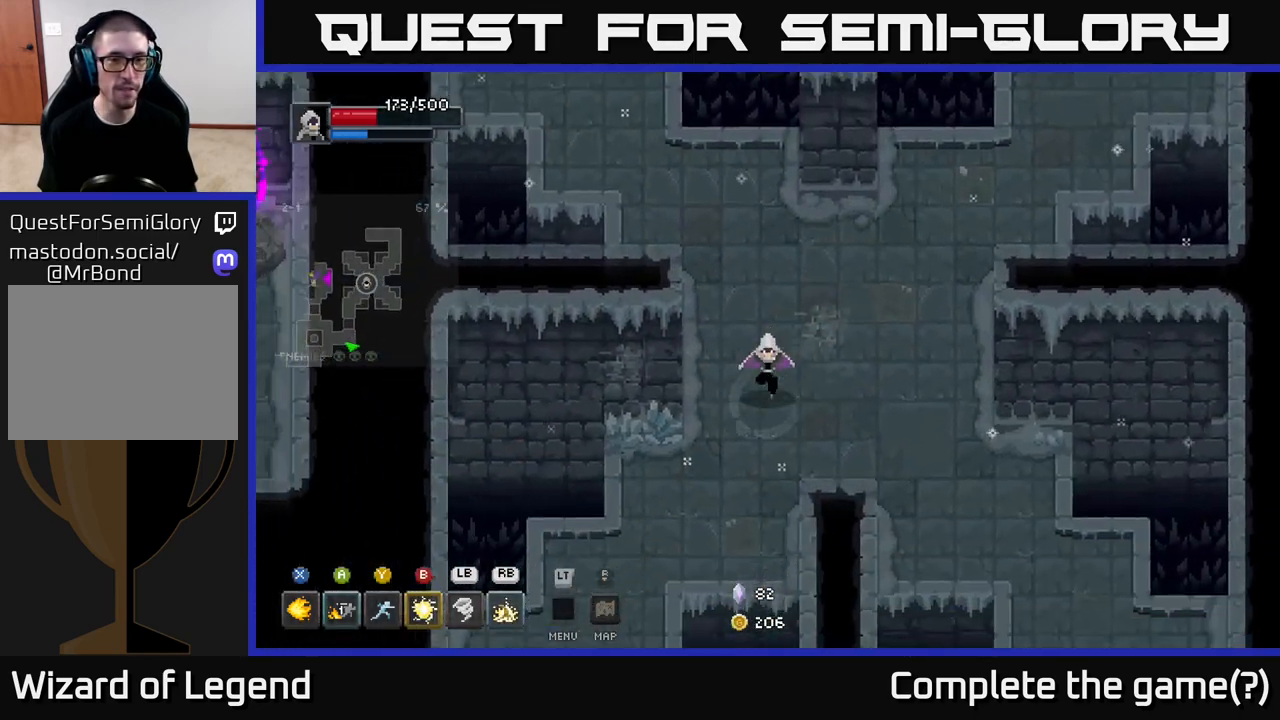
{"buttons": [], "left_stick": "down-left", "right_stick": "center", "events": []}
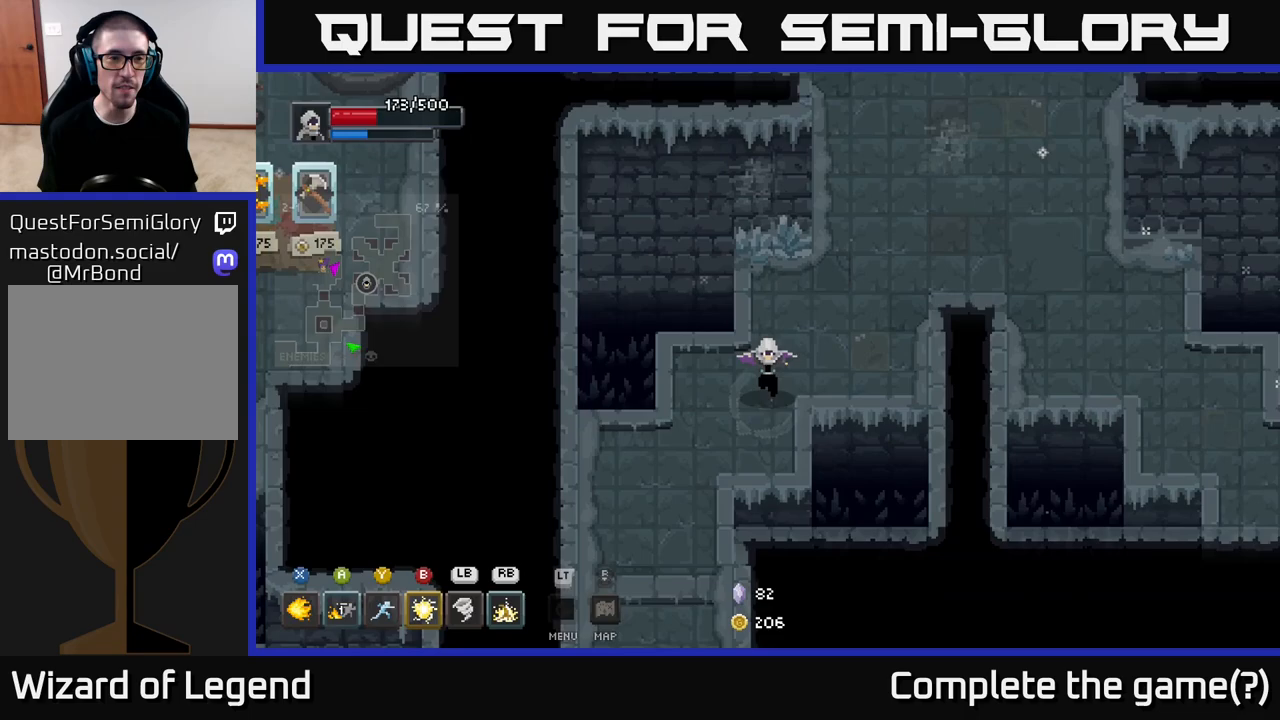
{"buttons": [], "left_stick": "down-left", "right_stick": "center", "events": []}
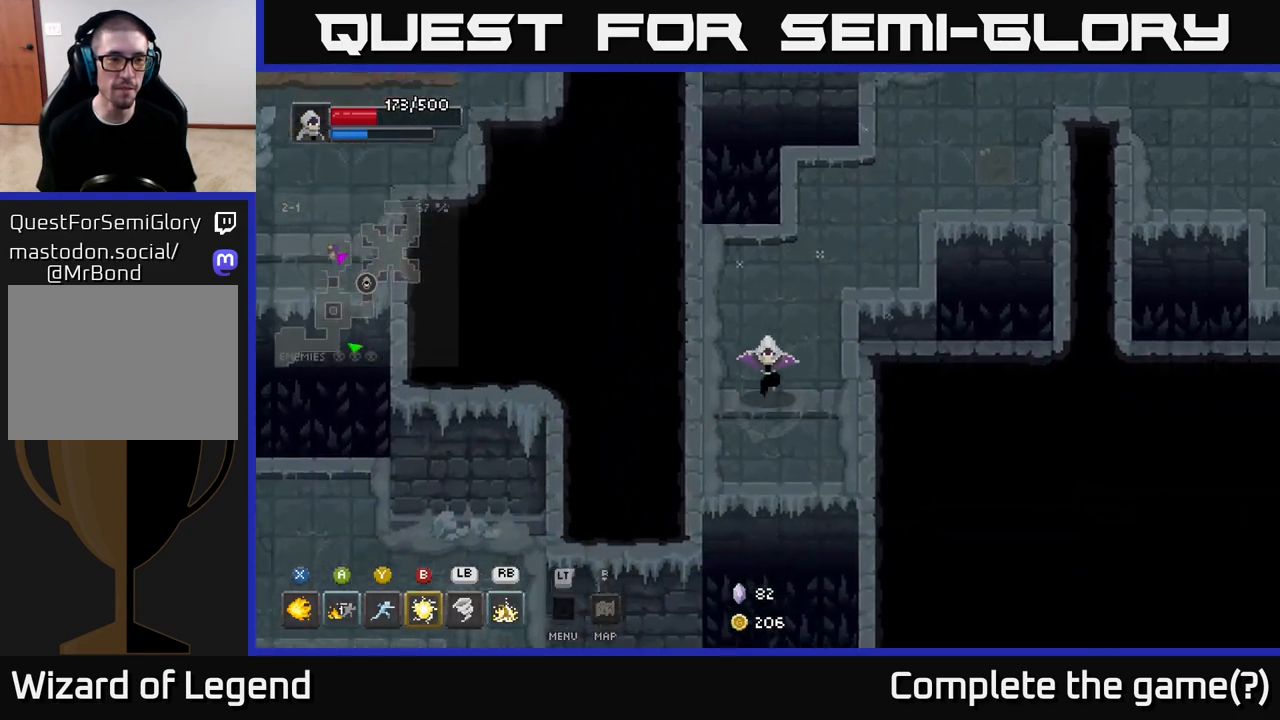
{"buttons": ["A"], "left_stick": "down", "right_stick": "center", "events": [[300, "left_stick", "down"], [400, "A", "down"]]}
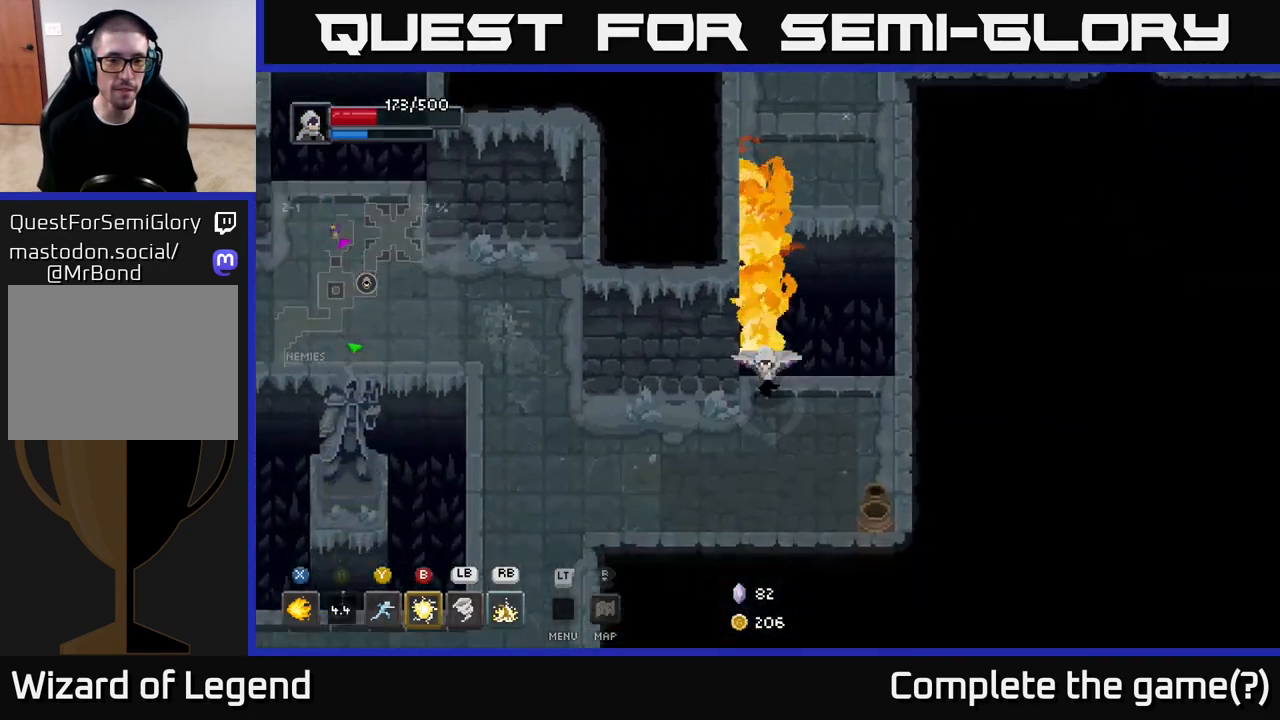
{"buttons": [], "left_stick": "left", "right_stick": "center", "events": [[83, "A", "up"], [200, "left_stick", "down-left"], [400, "left_stick", "left"]]}
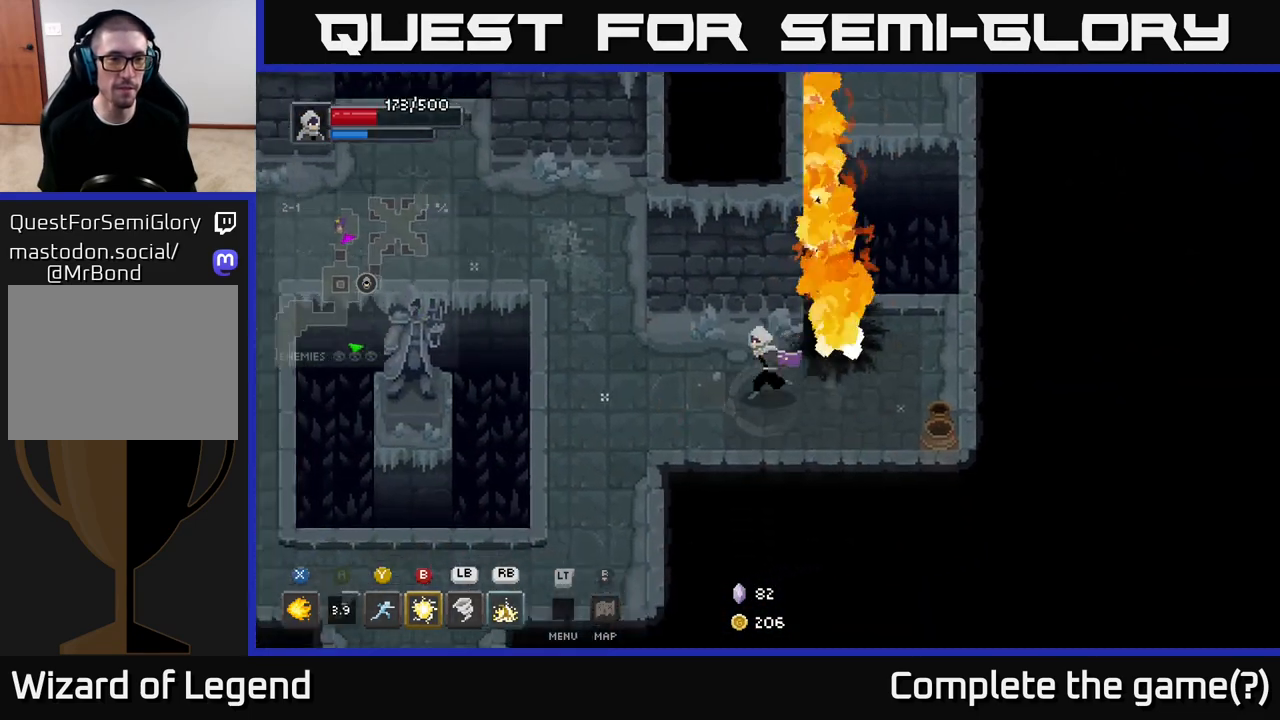
{"buttons": [], "left_stick": "up-left", "right_stick": "center", "events": [[283, "left_stick", "up-left"]]}
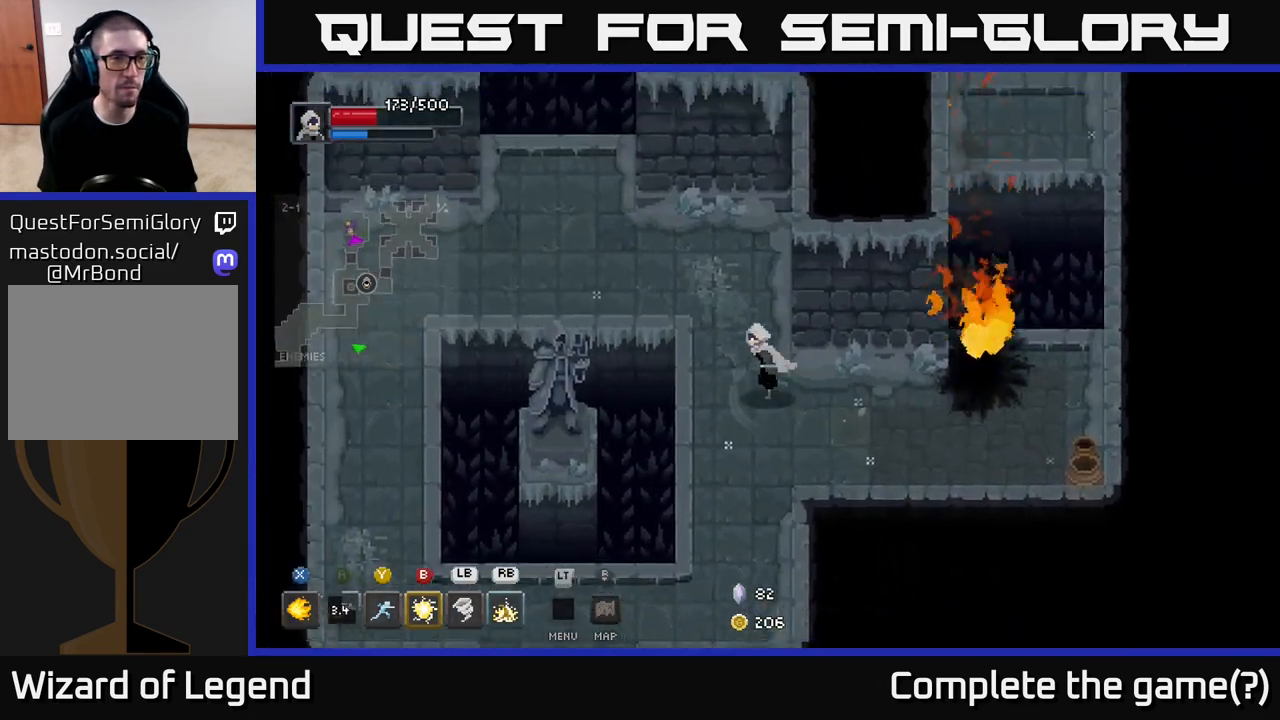
{"buttons": [], "left_stick": "up-left", "right_stick": "center", "events": []}
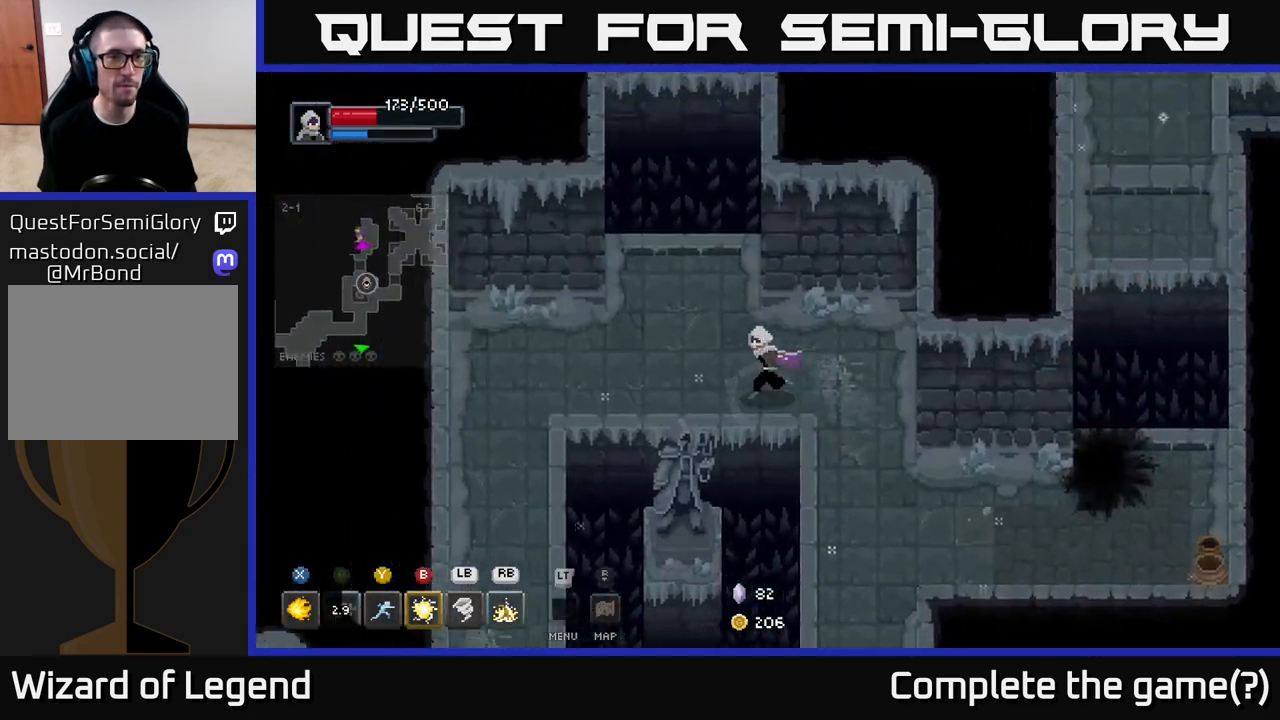
{"buttons": [], "left_stick": "up", "right_stick": "center", "events": [[233, "left_stick", "up"]]}
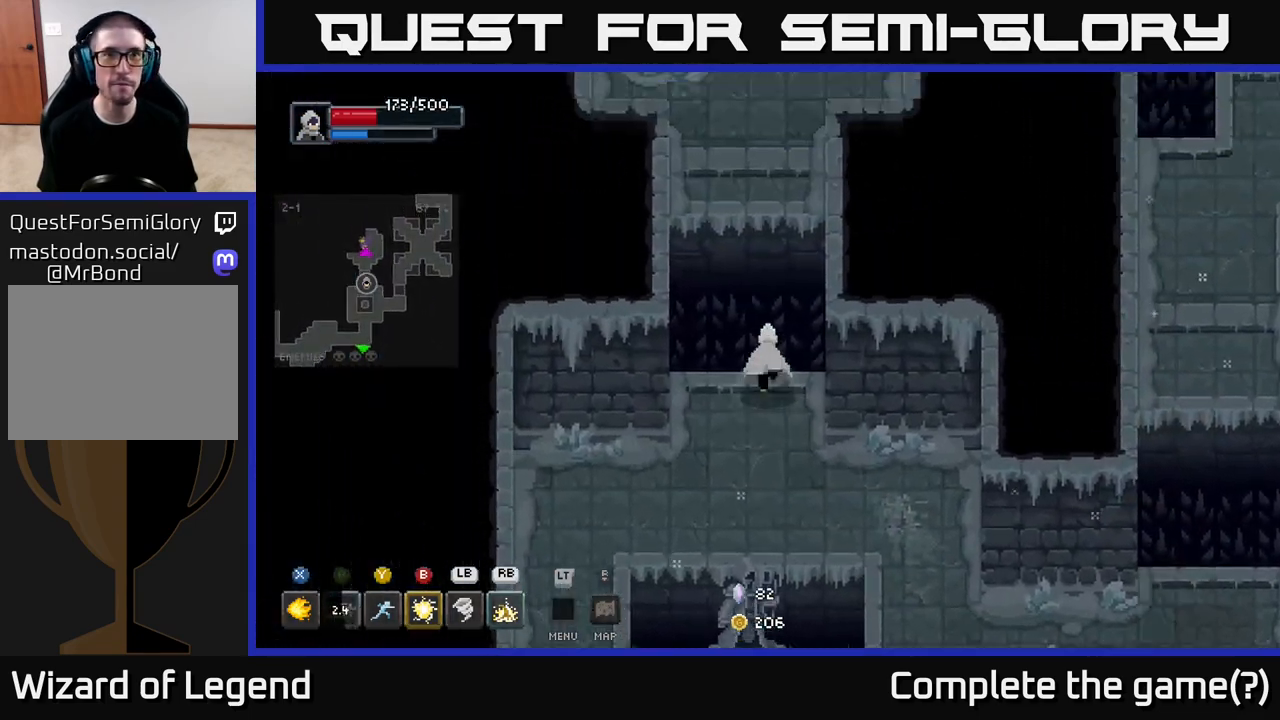
{"buttons": [], "left_stick": "up", "right_stick": "center", "events": [[83, "A", "down"], [200, "A", "up"]]}
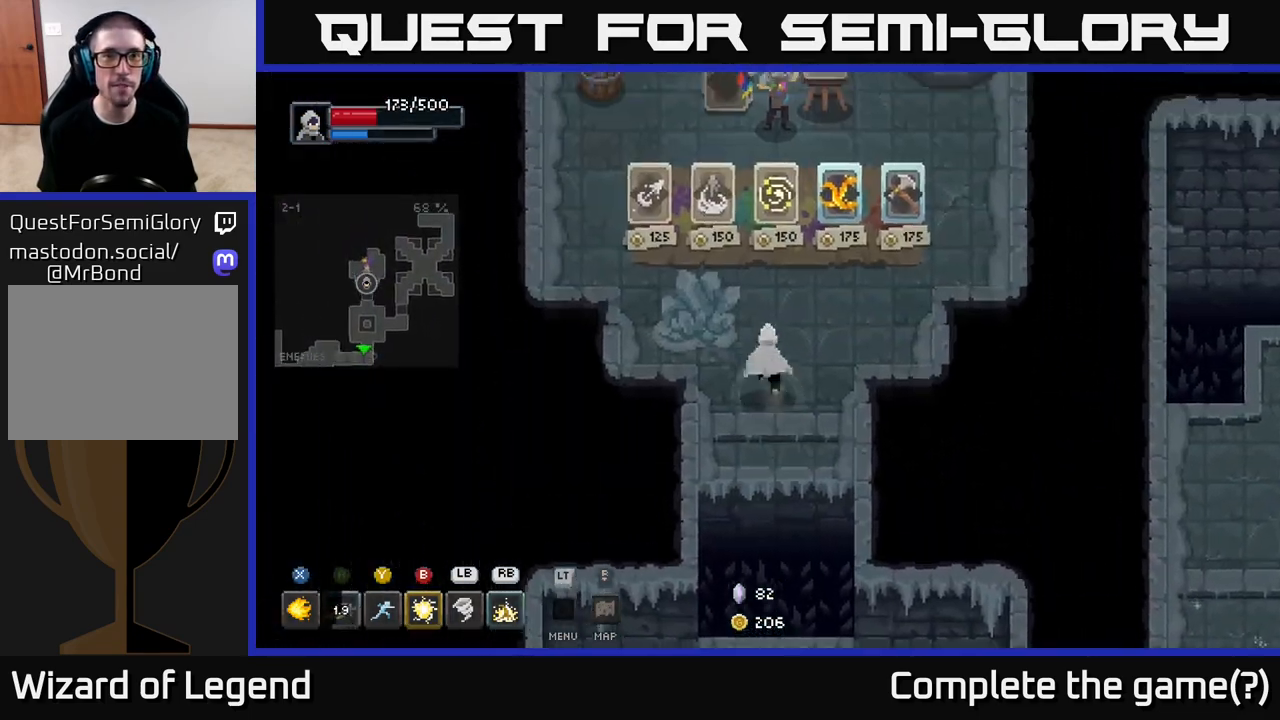
{"buttons": [], "left_stick": "center", "right_stick": "center", "events": [[33, "left_stick", "up-left"], [300, "left_stick", "center"]]}
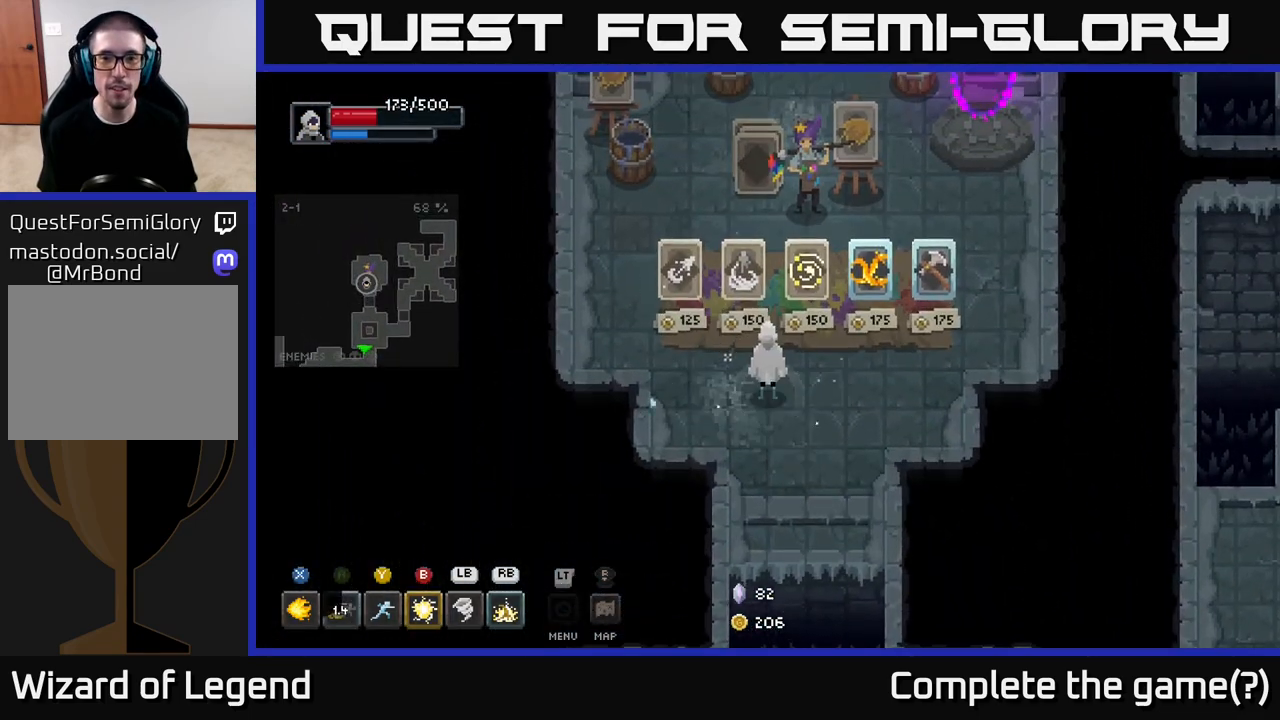
{"buttons": [], "left_stick": "right", "right_stick": "center", "events": [[467, "left_stick", "right"]]}
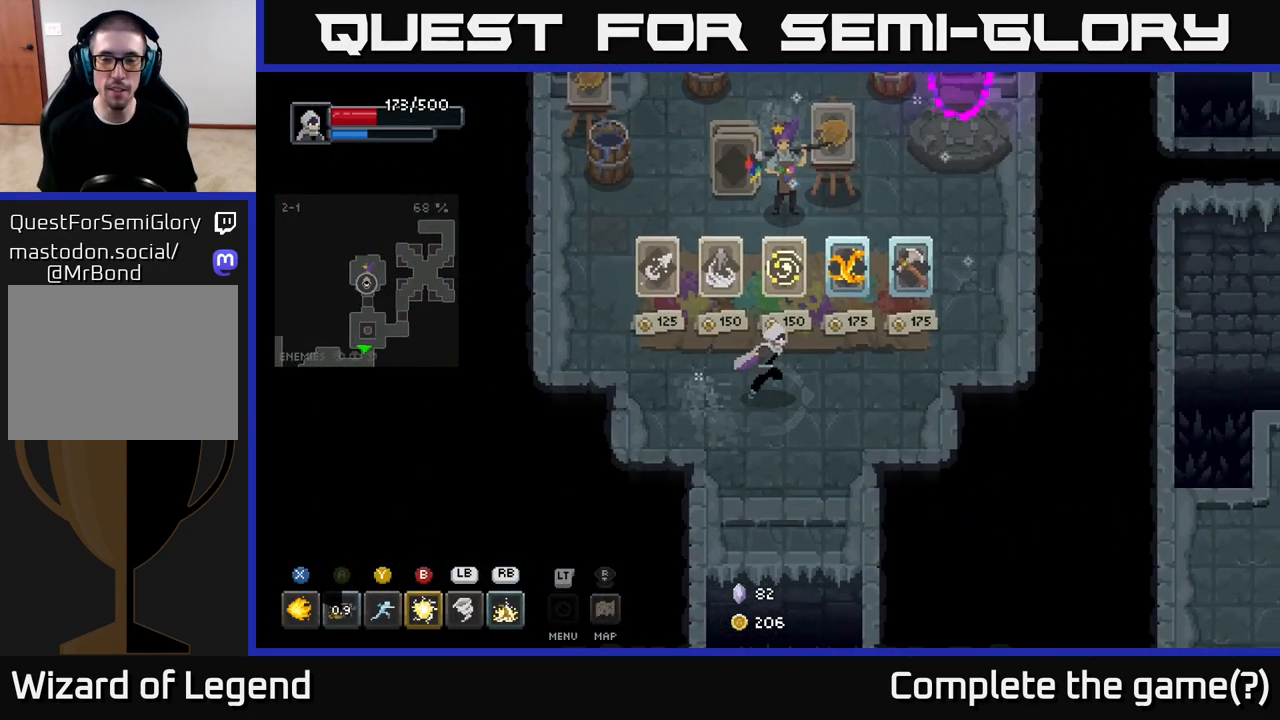
{"buttons": [], "left_stick": "center", "right_stick": "center", "events": [[100, "left_stick", "up-right"], [367, "left_stick", "right"], [483, "left_stick", "center"]]}
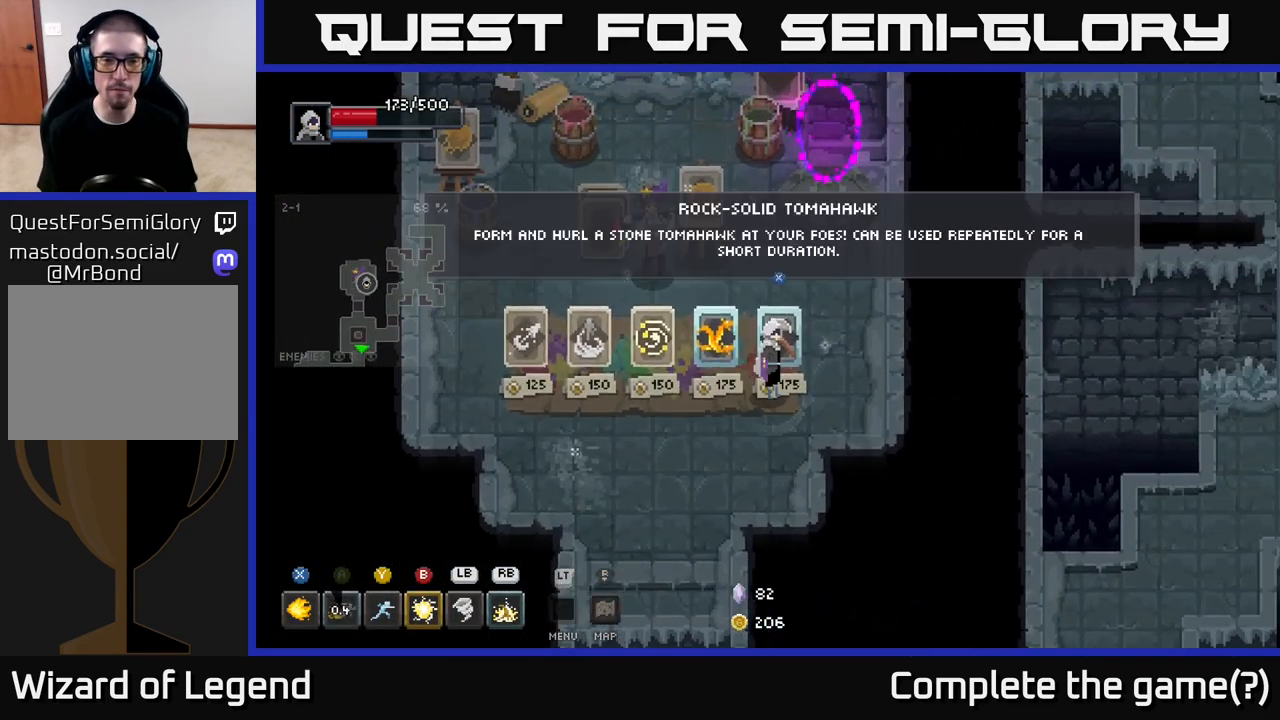
{"buttons": [], "left_stick": "center", "right_stick": "center", "events": []}
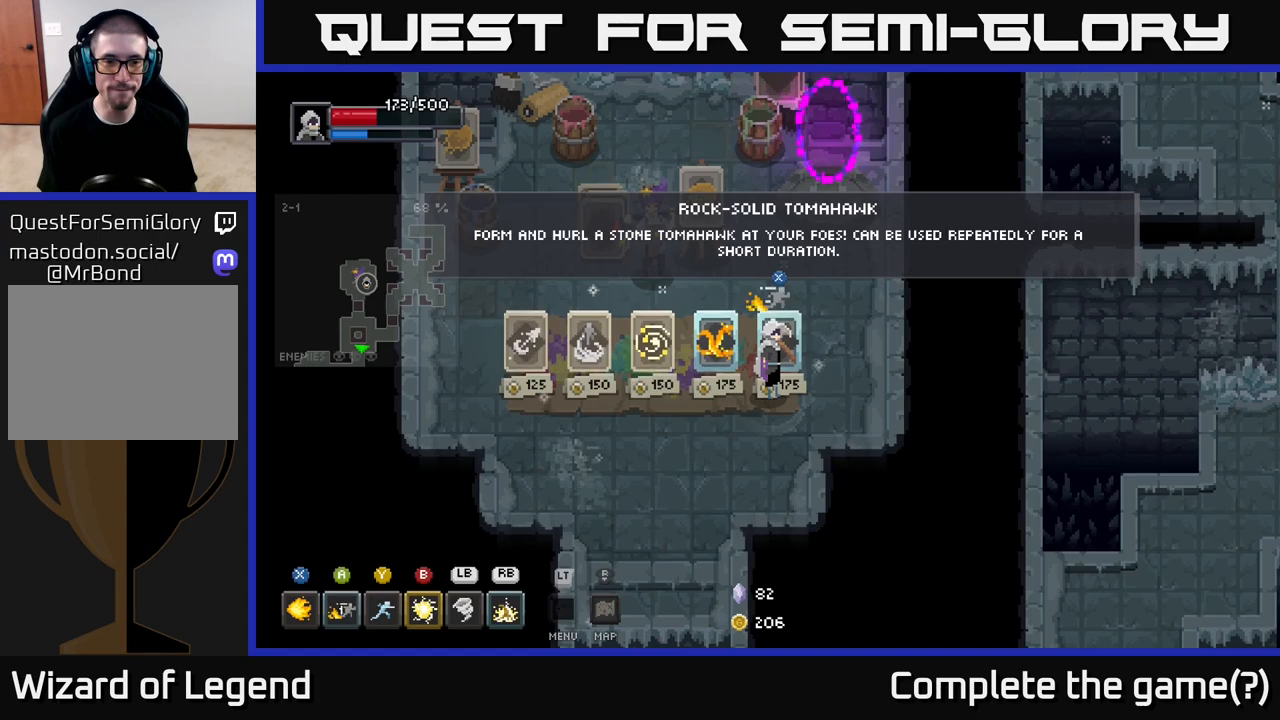
{"buttons": [], "left_stick": "left", "right_stick": "center", "events": [[333, "left_stick", "left"]]}
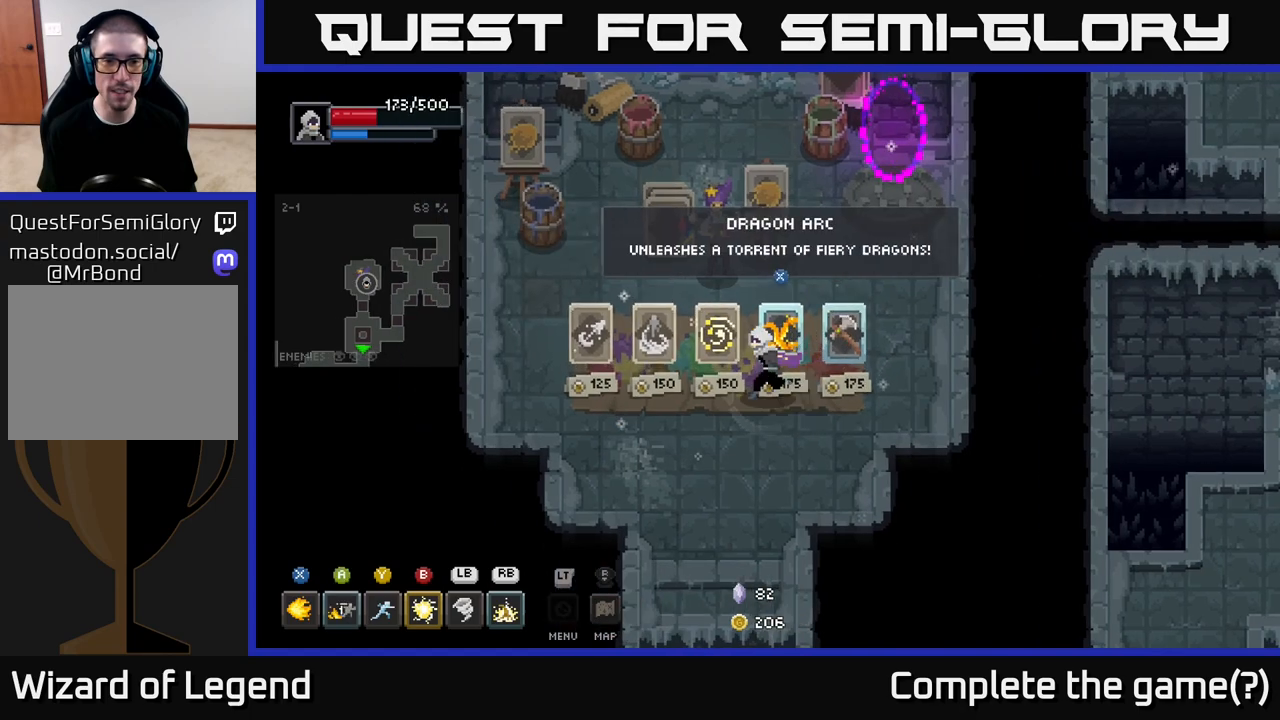
{"buttons": [], "left_stick": "up-left", "right_stick": "center", "events": [[417, "left_stick", "up-left"]]}
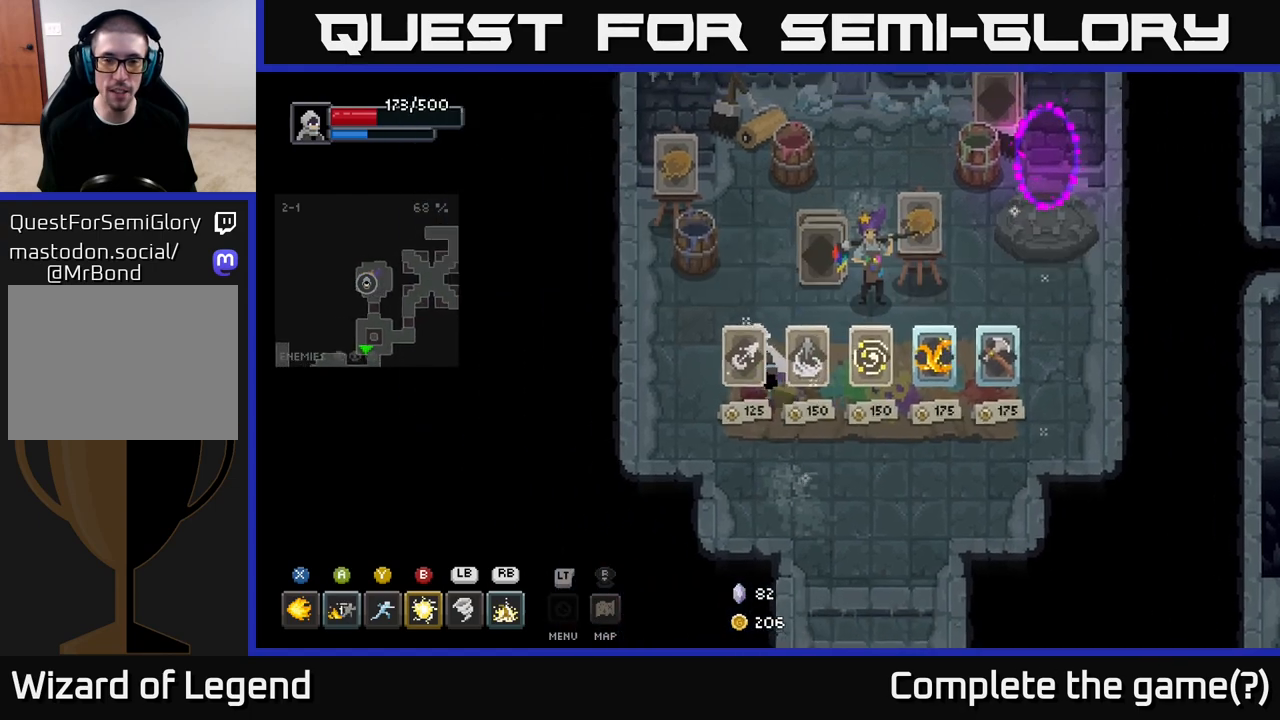
{"buttons": [], "left_stick": "down-right", "right_stick": "center", "events": [[183, "left_stick", "up-right"], [333, "left_stick", "down-right"]]}
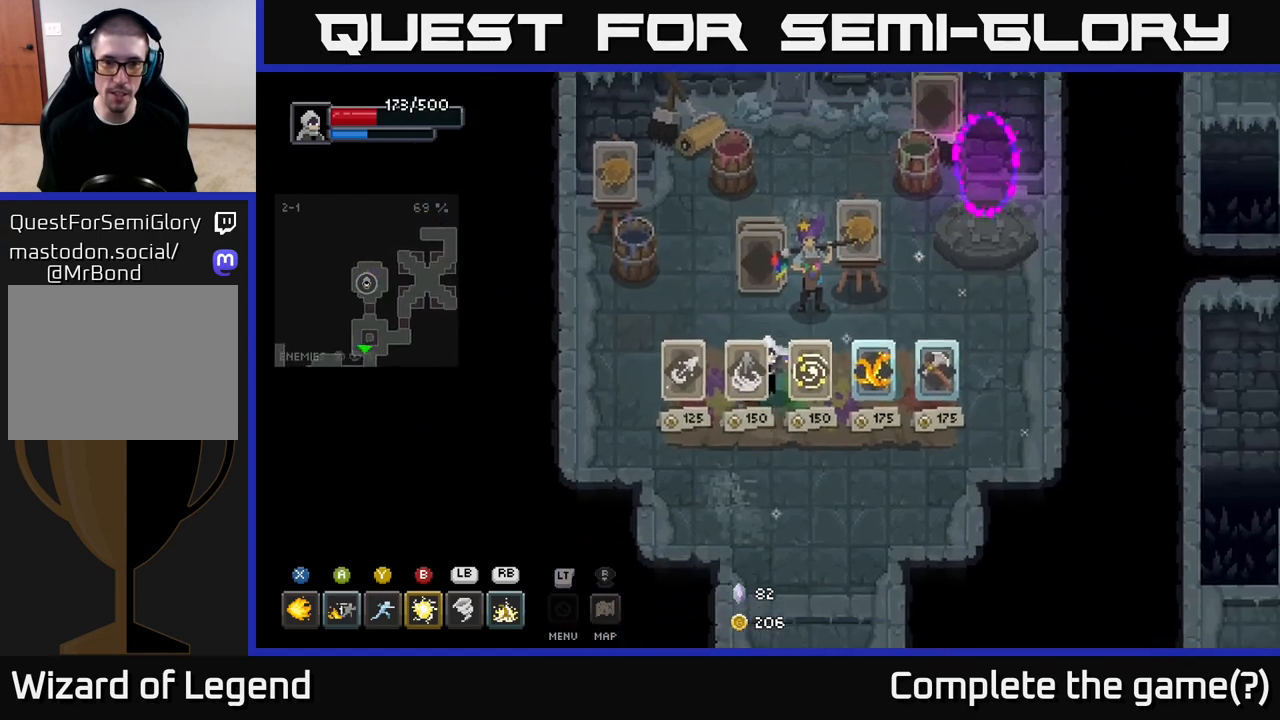
{"buttons": [], "left_stick": "center", "right_stick": "center", "events": [[167, "left_stick", "up-right"], [250, "left_stick", "up"], [400, "left_stick", "center"]]}
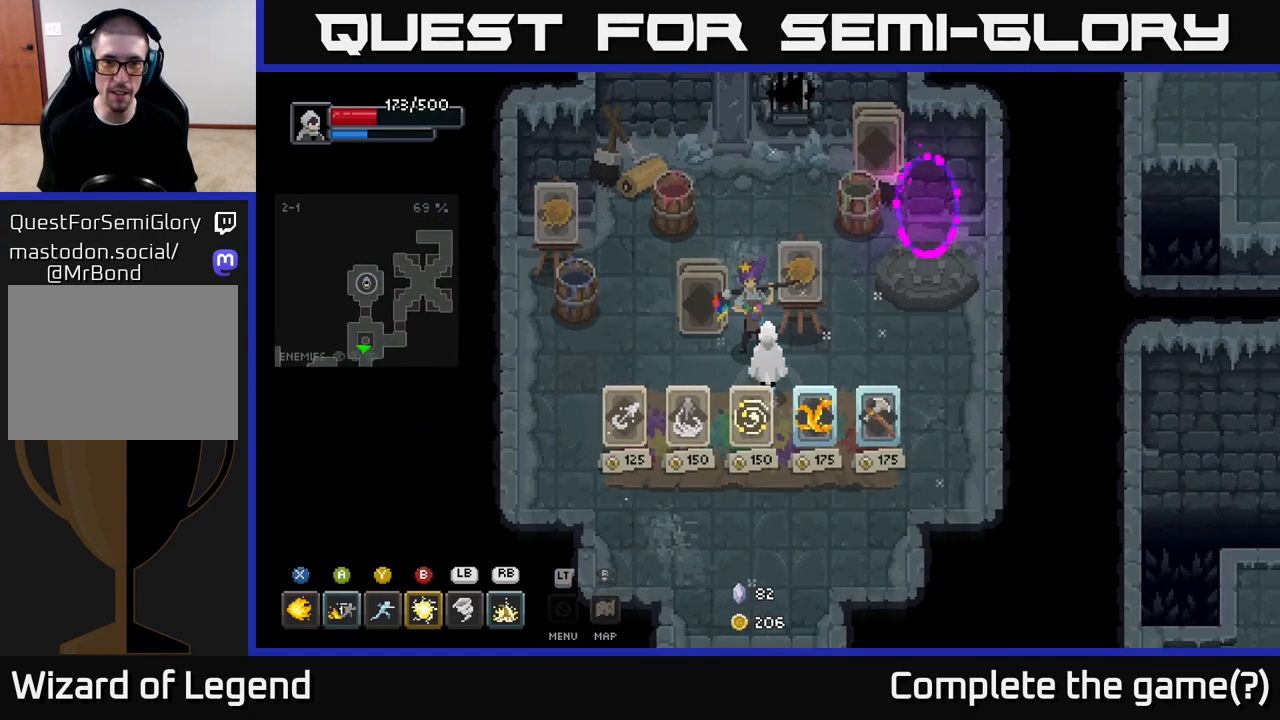
{"buttons": [], "left_stick": "center", "right_stick": "center", "events": [[200, "left_stick", "up"], [333, "left_stick", "center"]]}
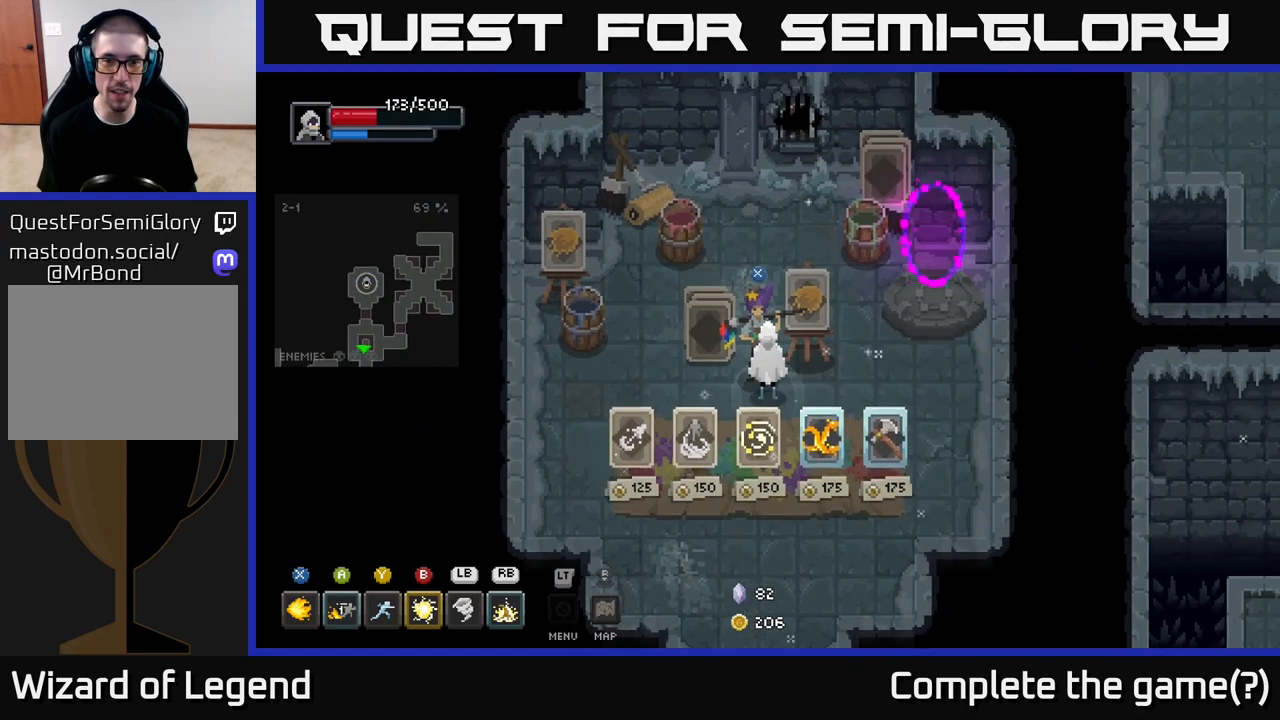
{"buttons": [], "left_stick": "center", "right_stick": "center", "events": [[83, "left_stick", "left"], [300, "left_stick", "up-right"], [467, "left_stick", "center"]]}
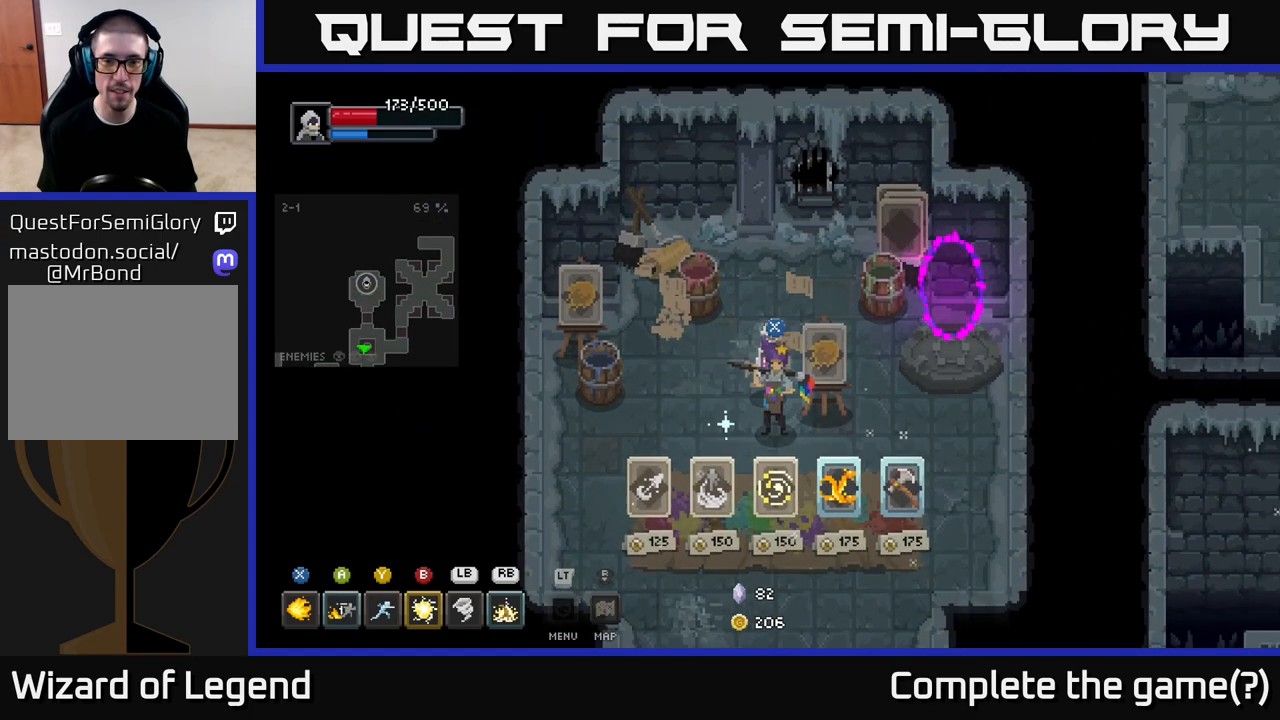
{"buttons": [], "left_stick": "center", "right_stick": "center", "events": [[200, "left_stick", "down-right"], [283, "left_stick", "center"], [383, "X", "down"], [467, "X", "up"]]}
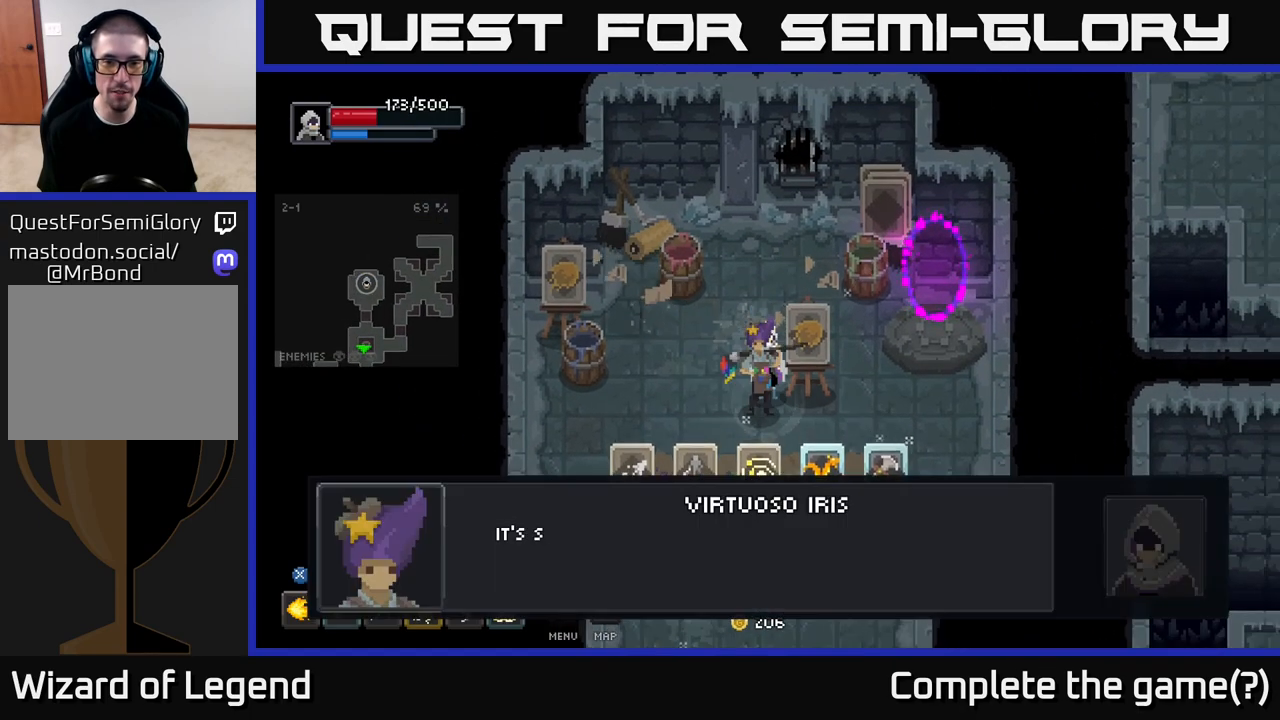
{"buttons": [], "left_stick": "center", "right_stick": "center", "events": []}
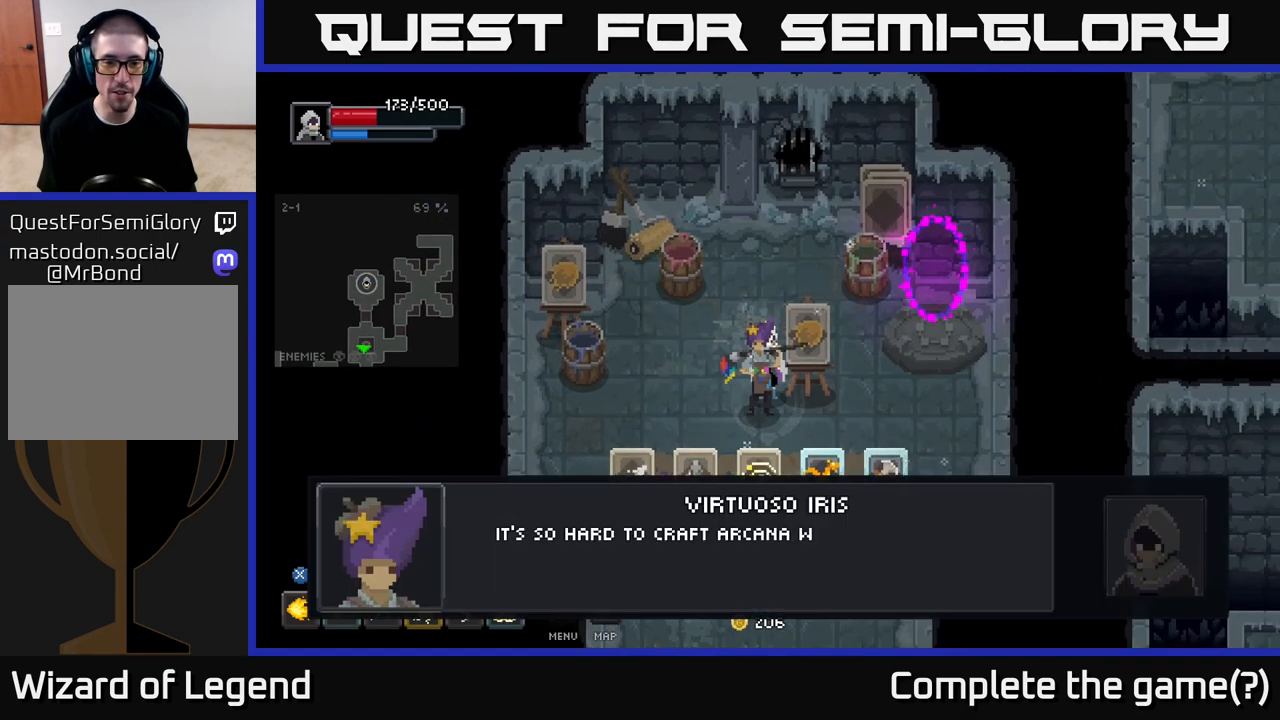
{"buttons": [], "left_stick": "center", "right_stick": "center", "events": [[33, "A", "down"], [183, "A", "up"]]}
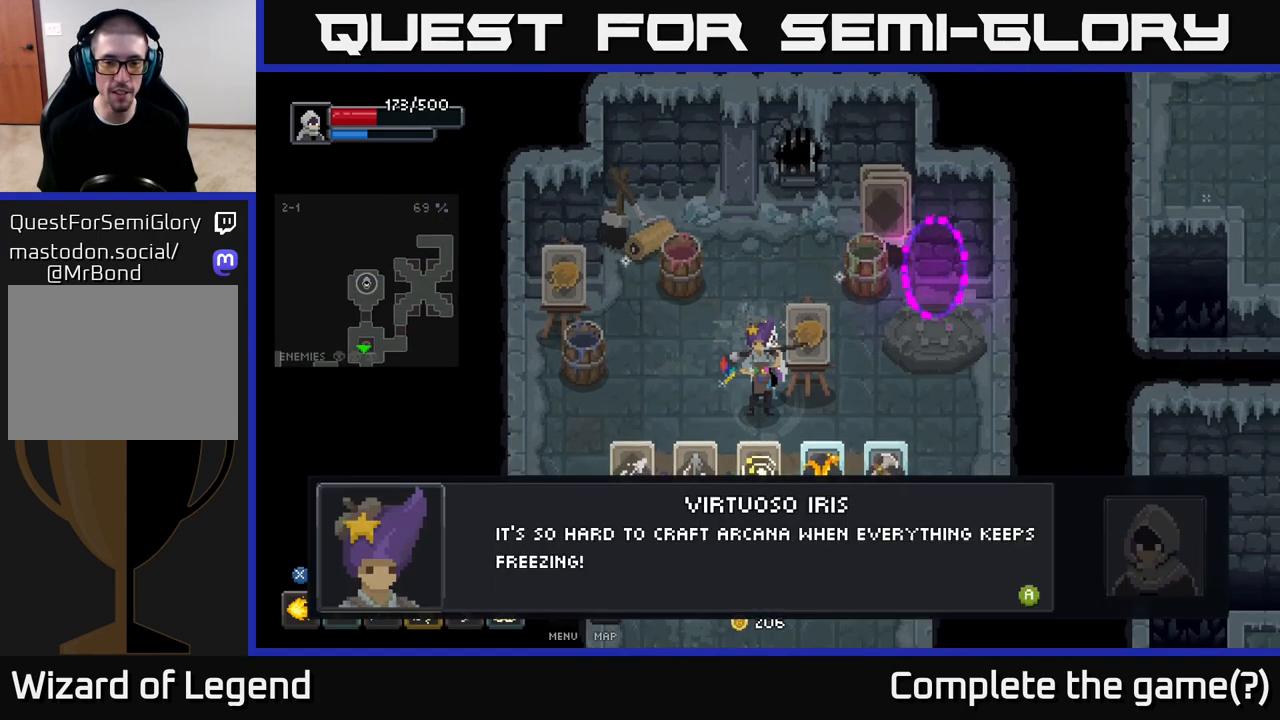
{"buttons": [], "left_stick": "center", "right_stick": "center", "events": []}